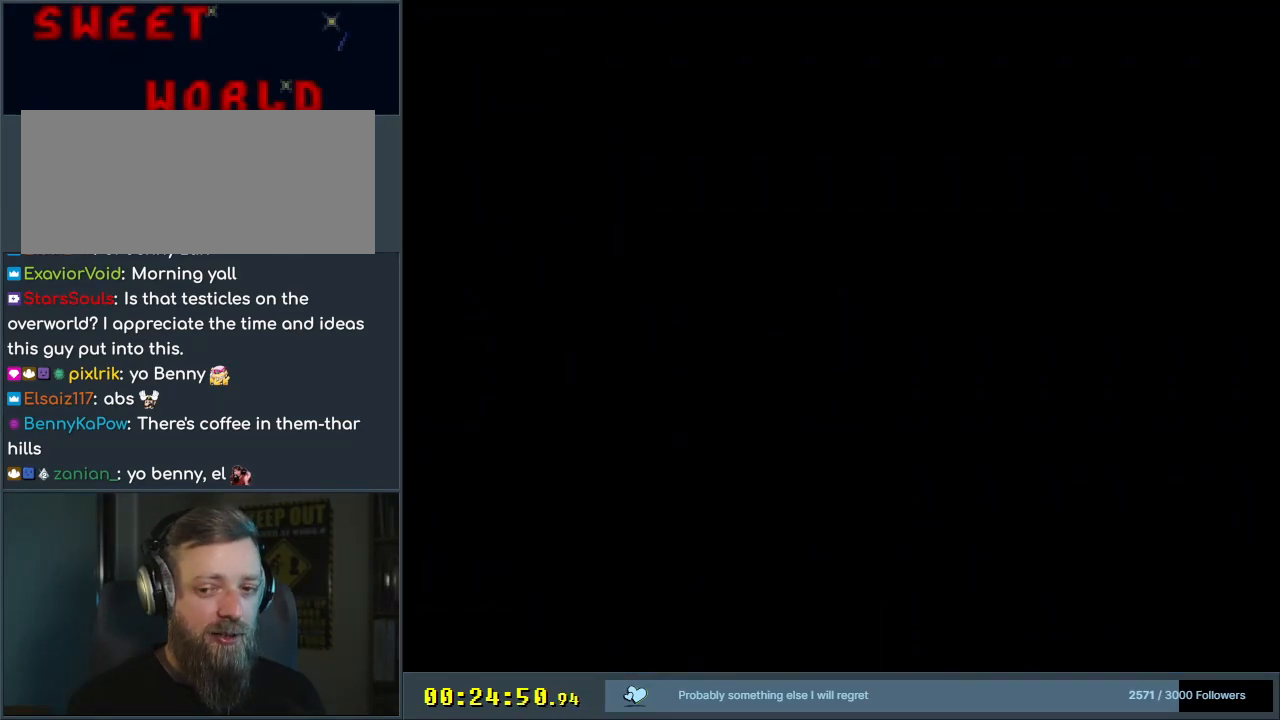
Gameplay with a controller (Nintendo layout); each line is a JSON object with the inputs held at the frame after it. "events" lists button and stick changes between this image and that frame as [ms after this image, input, new state], when the widget could be followed in between. Not read: L3 R3.
{"buttons": ["B", "Y"], "events": []}
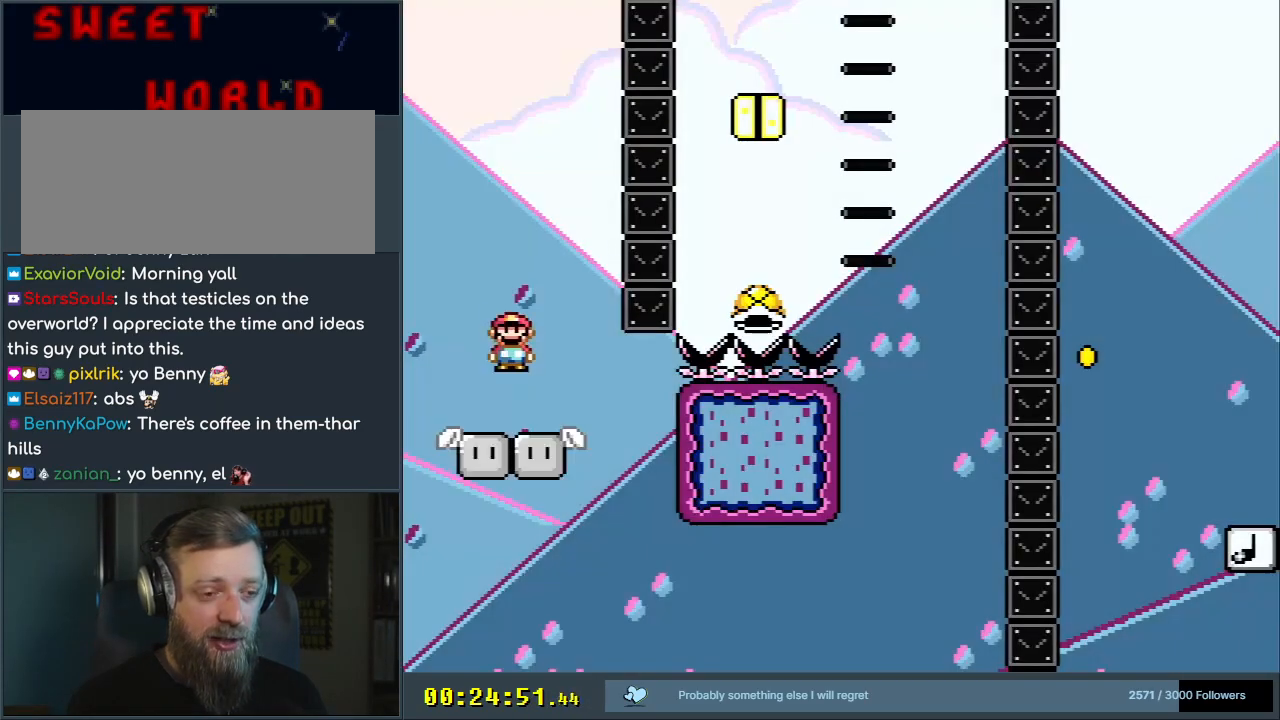
{"buttons": ["B", "Y"], "events": []}
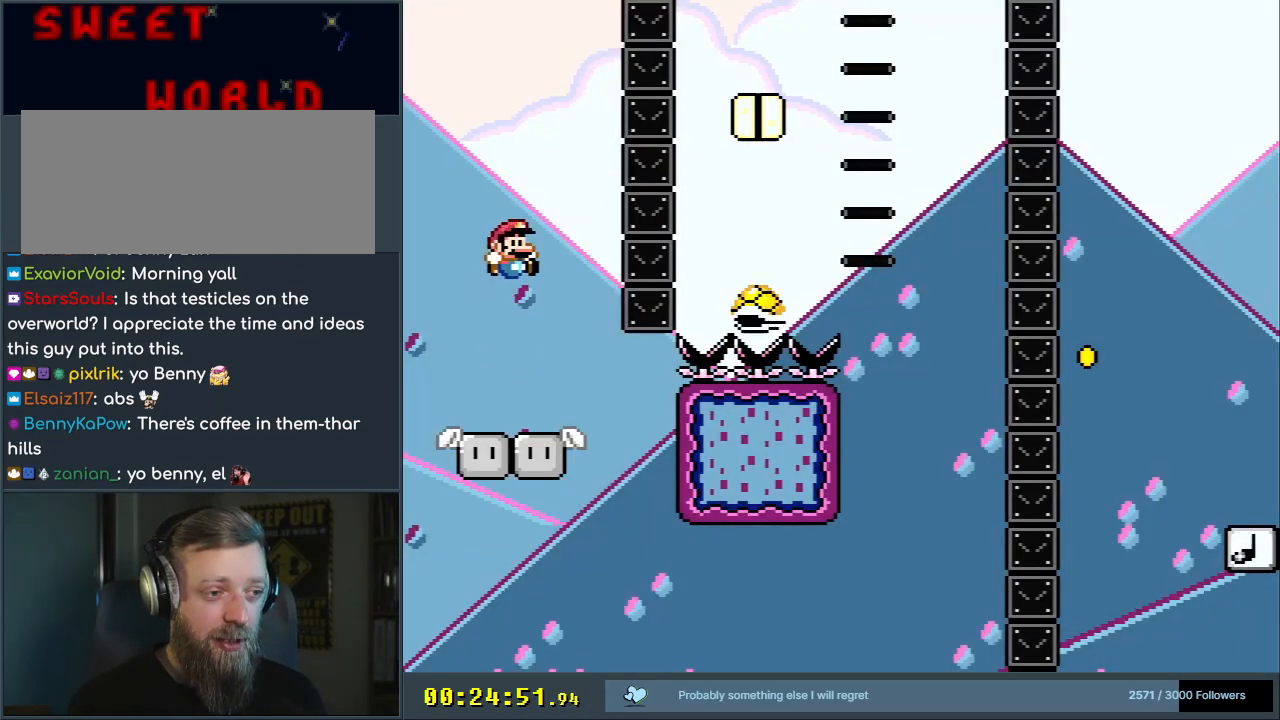
{"buttons": ["Y"], "events": [[100, "B", "up"], [233, "DPAD_RIGHT", "down"], [417, "DPAD_RIGHT", "up"]]}
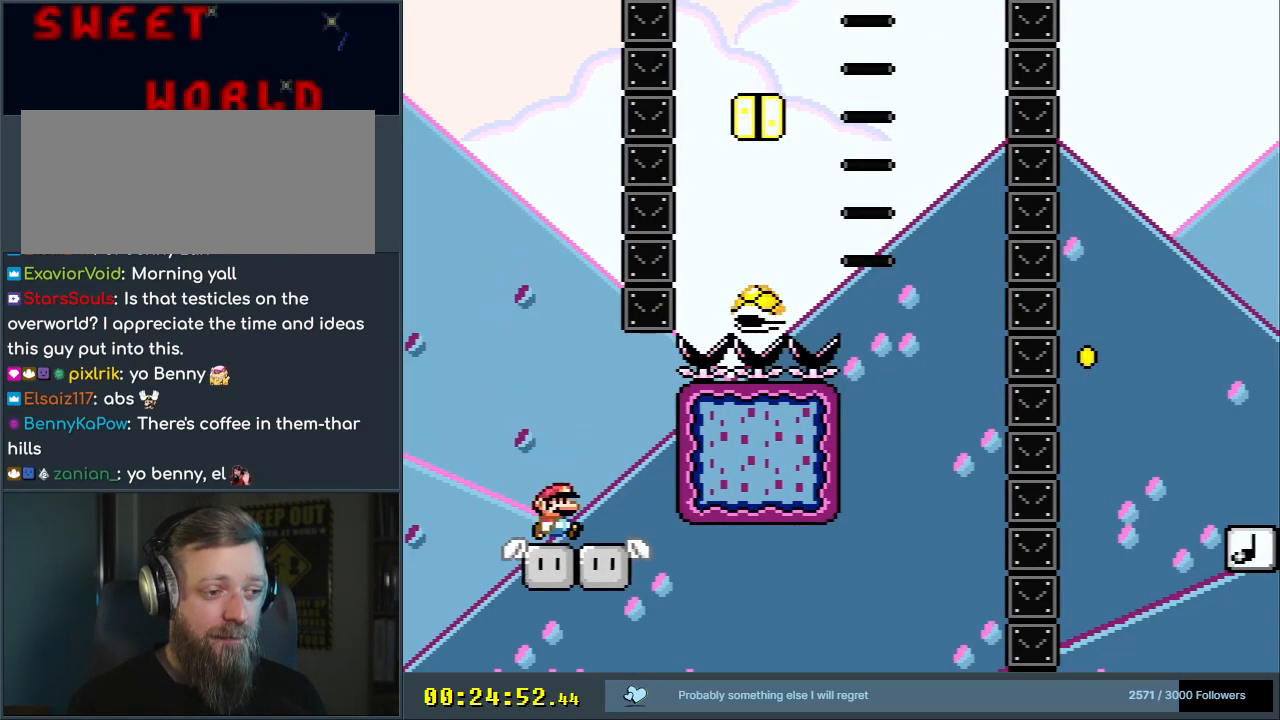
{"buttons": ["Y"], "events": [[250, "DPAD_RIGHT", "down"], [300, "DPAD_RIGHT", "up"]]}
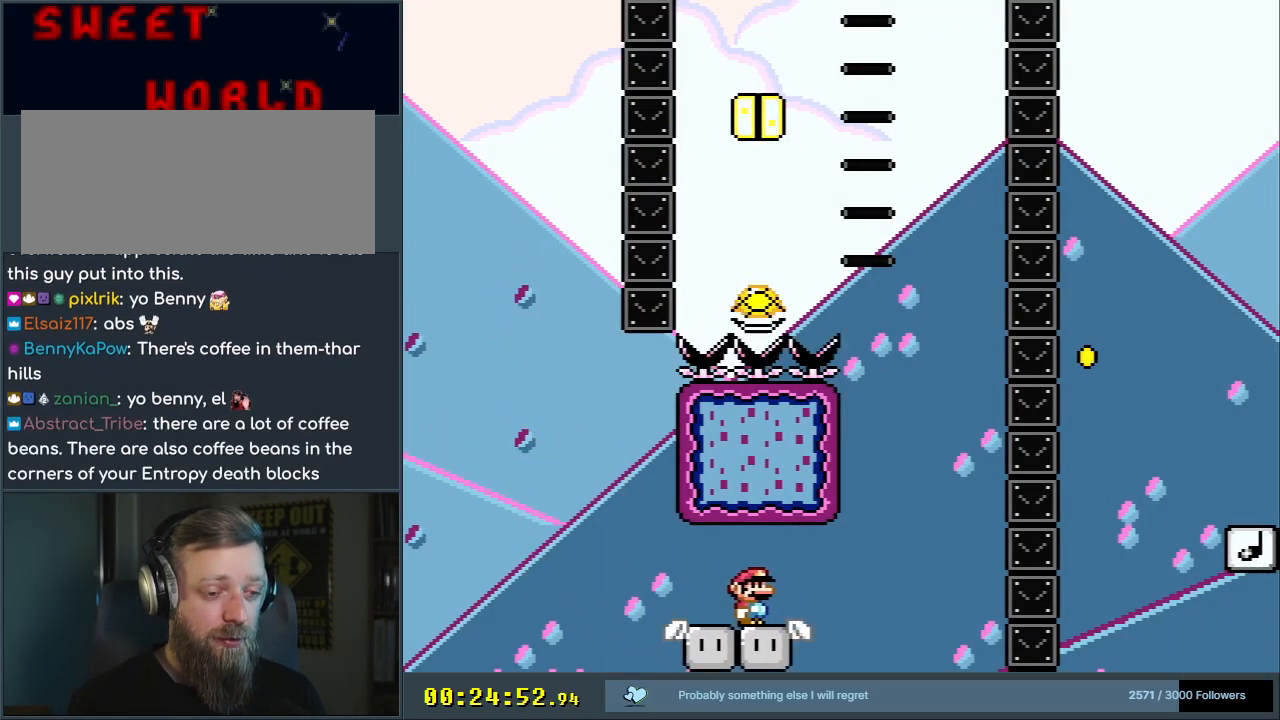
{"buttons": ["Y"], "events": []}
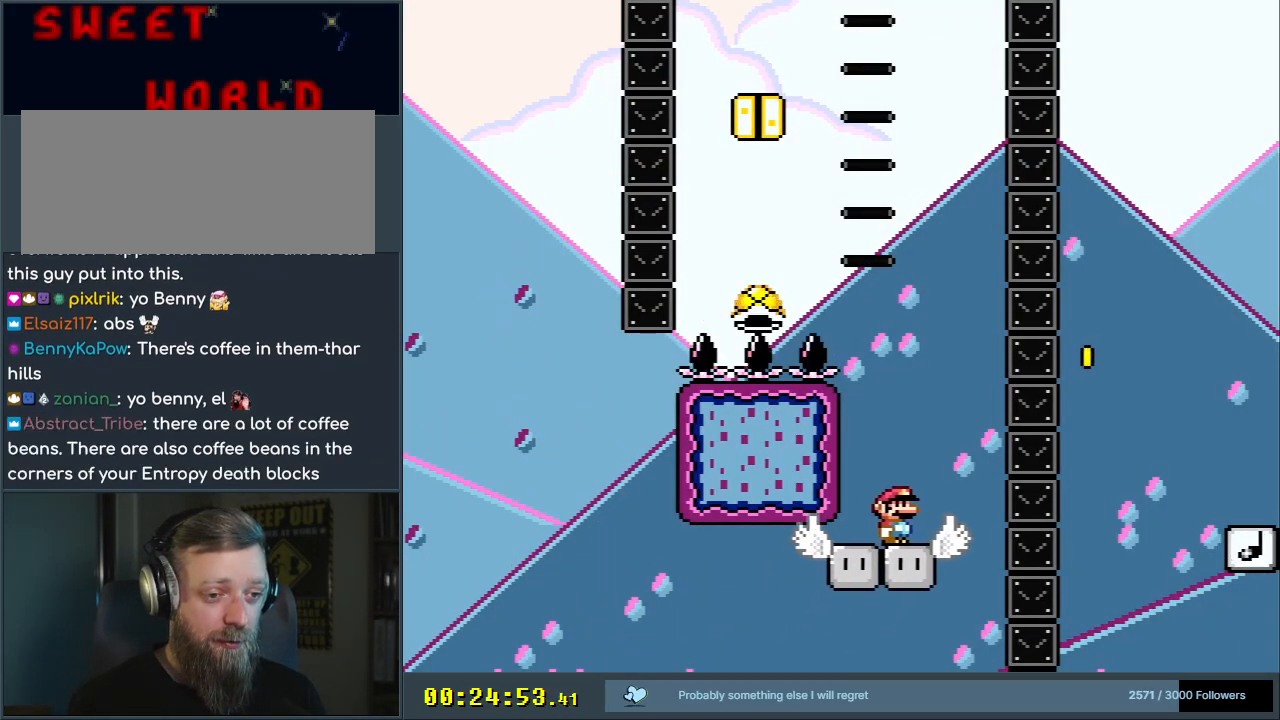
{"buttons": ["B", "Y", "DPAD_RIGHT"], "events": [[150, "DPAD_LEFT", "down"], [417, "B", "down"], [417, "DPAD_LEFT", "up"], [467, "DPAD_RIGHT", "down"]]}
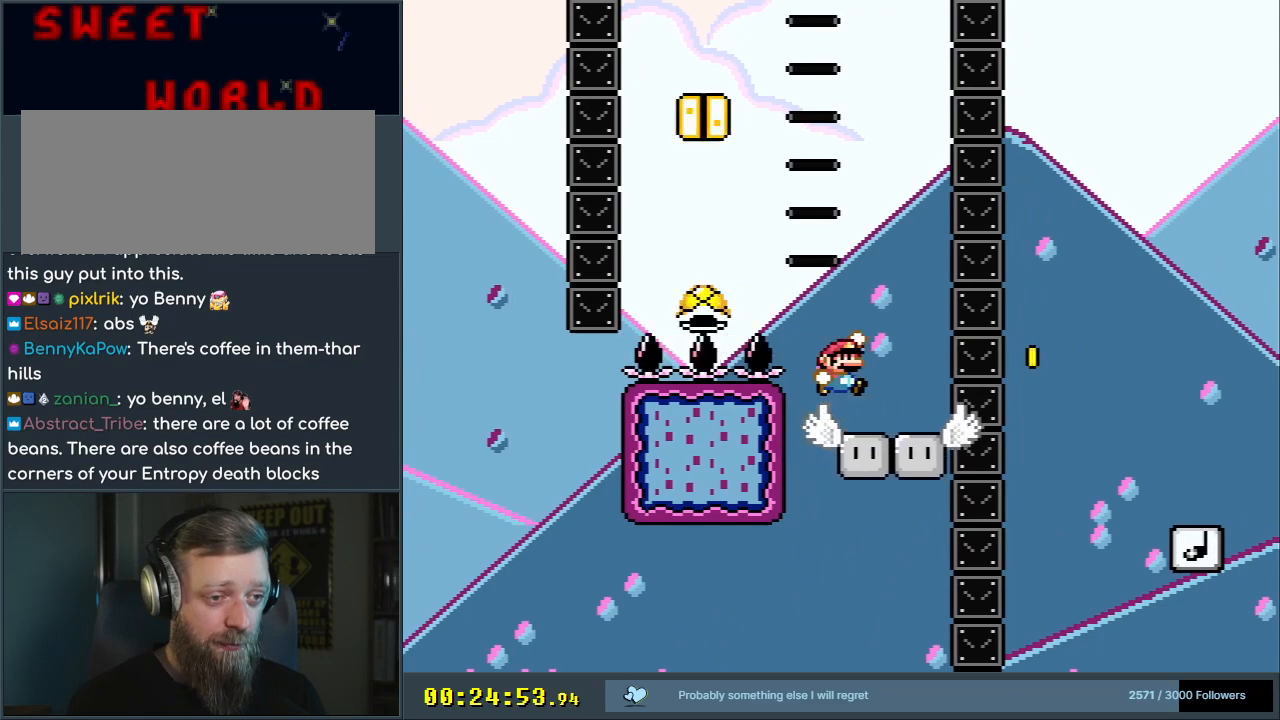
{"buttons": ["B", "Y"], "events": [[67, "DPAD_LEFT", "down"], [67, "DPAD_RIGHT", "up"], [367, "DPAD_LEFT", "up"]]}
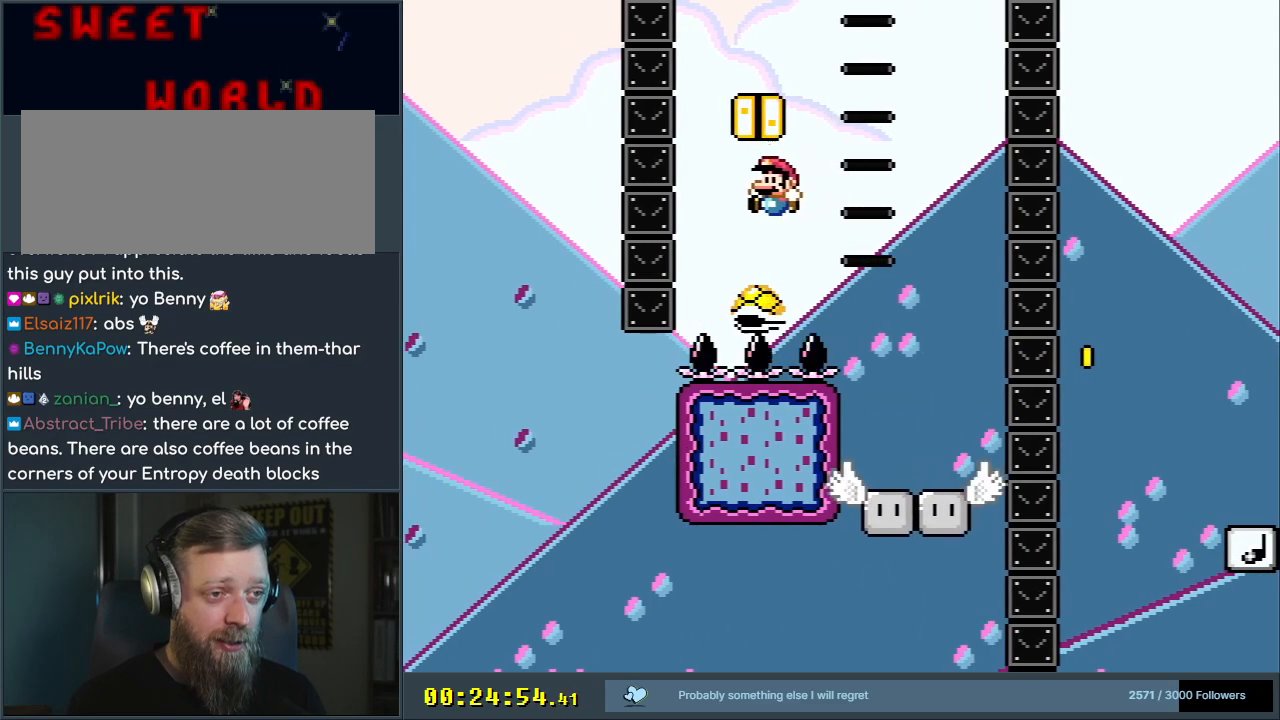
{"buttons": ["B", "Y", "DPAD_LEFT"], "events": [[17, "DPAD_RIGHT", "down"], [133, "DPAD_RIGHT", "up"], [350, "DPAD_LEFT", "down"]]}
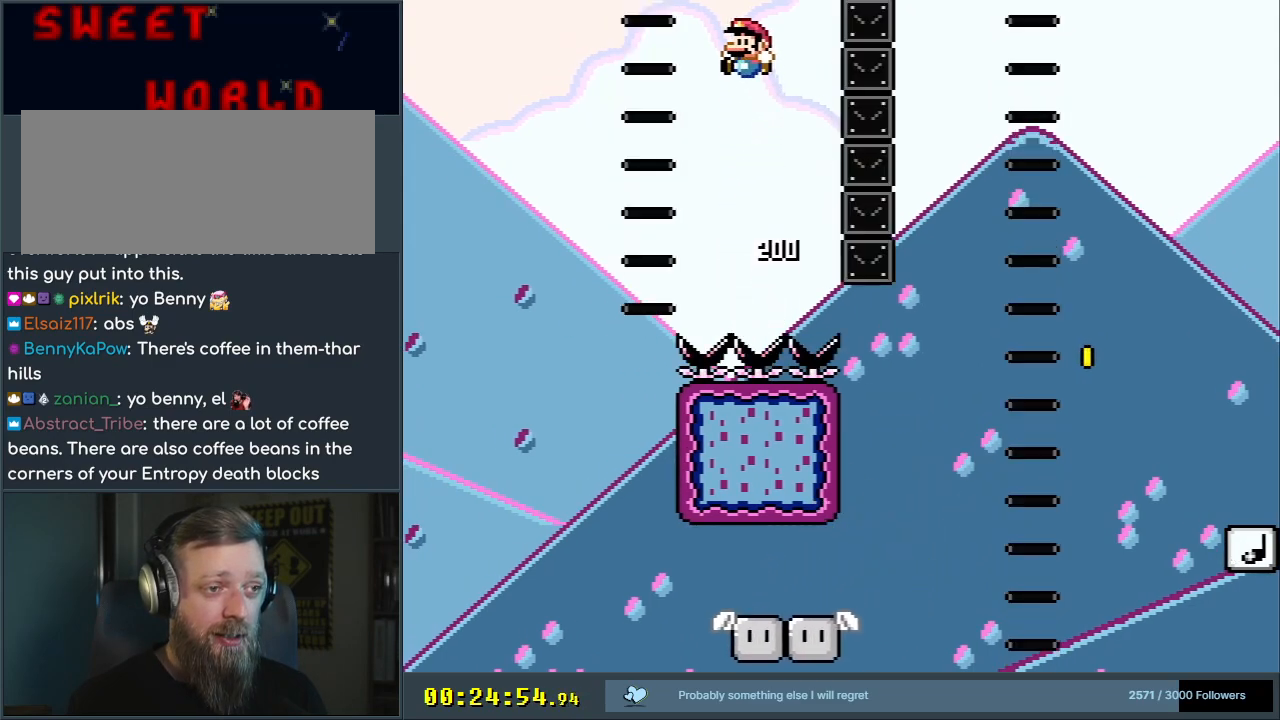
{"buttons": ["Y"], "events": [[183, "B", "up"], [183, "DPAD_LEFT", "up"]]}
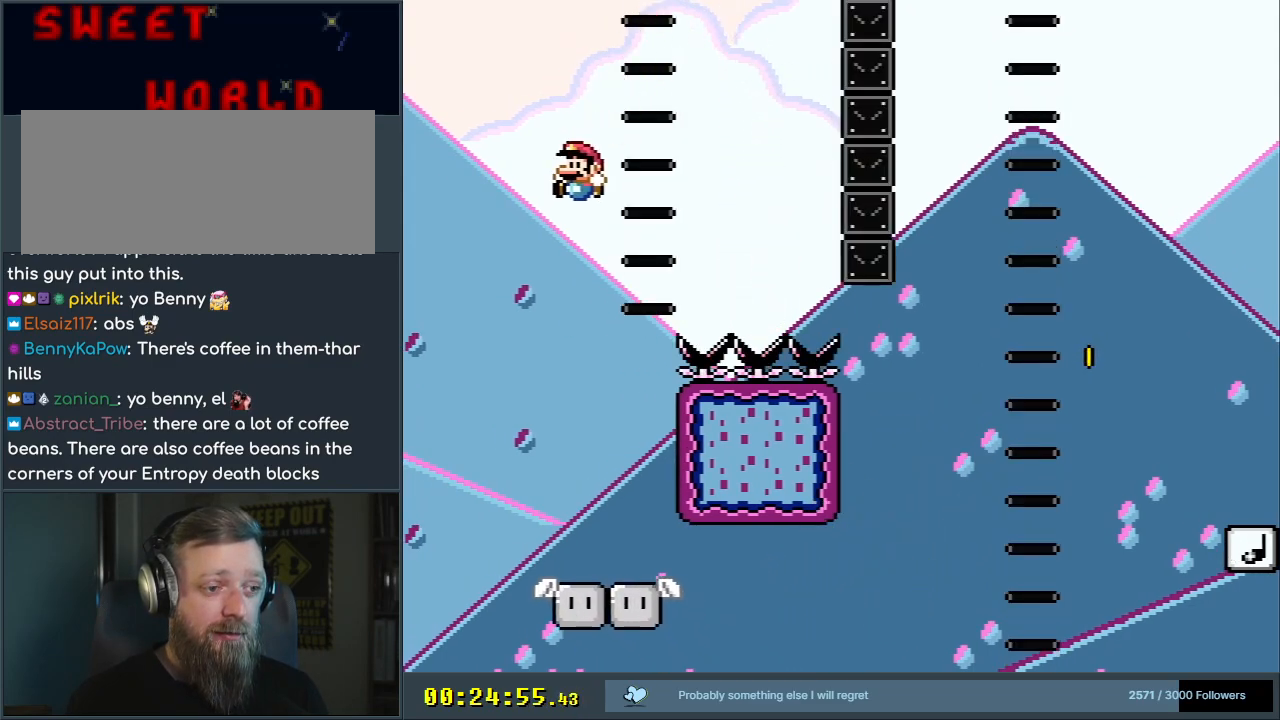
{"buttons": ["Y"], "events": [[17, "DPAD_RIGHT", "down"], [133, "DPAD_RIGHT", "up"], [383, "DPAD_DOWN", "down"], [450, "DPAD_DOWN", "up"]]}
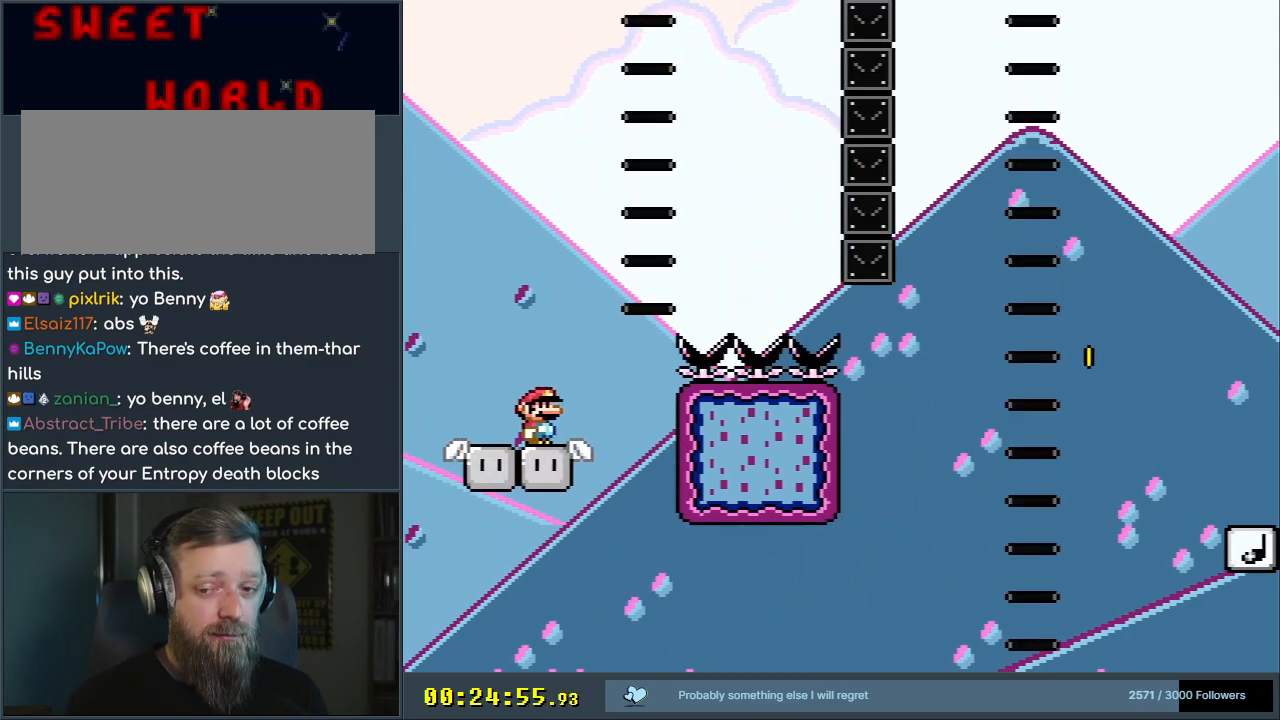
{"buttons": ["Y"], "events": [[50, "DPAD_DOWN", "down"], [133, "DPAD_DOWN", "up"], [200, "DPAD_DOWN", "down"], [317, "DPAD_DOWN", "up"], [400, "DPAD_DOWN", "down"], [467, "DPAD_DOWN", "up"]]}
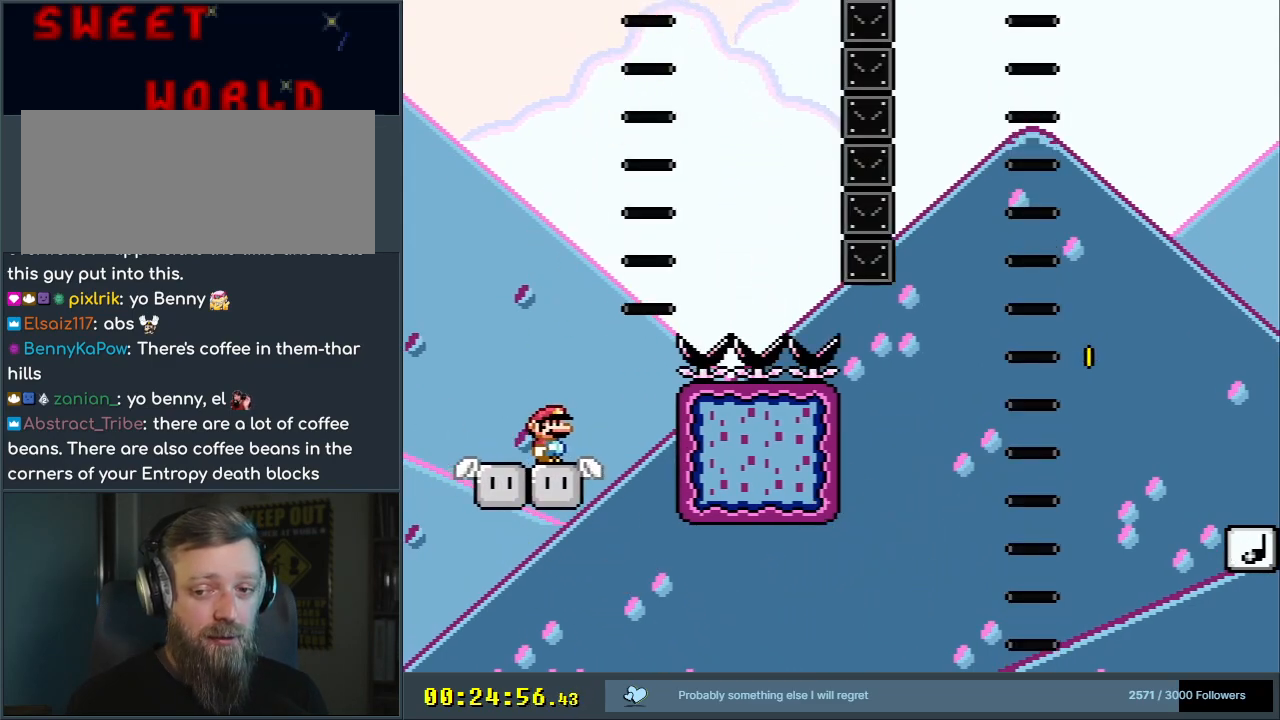
{"buttons": ["Y", "DPAD_DOWN"], "events": [[67, "DPAD_DOWN", "down"], [133, "DPAD_DOWN", "up"], [217, "DPAD_DOWN", "down"], [333, "DPAD_DOWN", "up"], [433, "DPAD_DOWN", "down"]]}
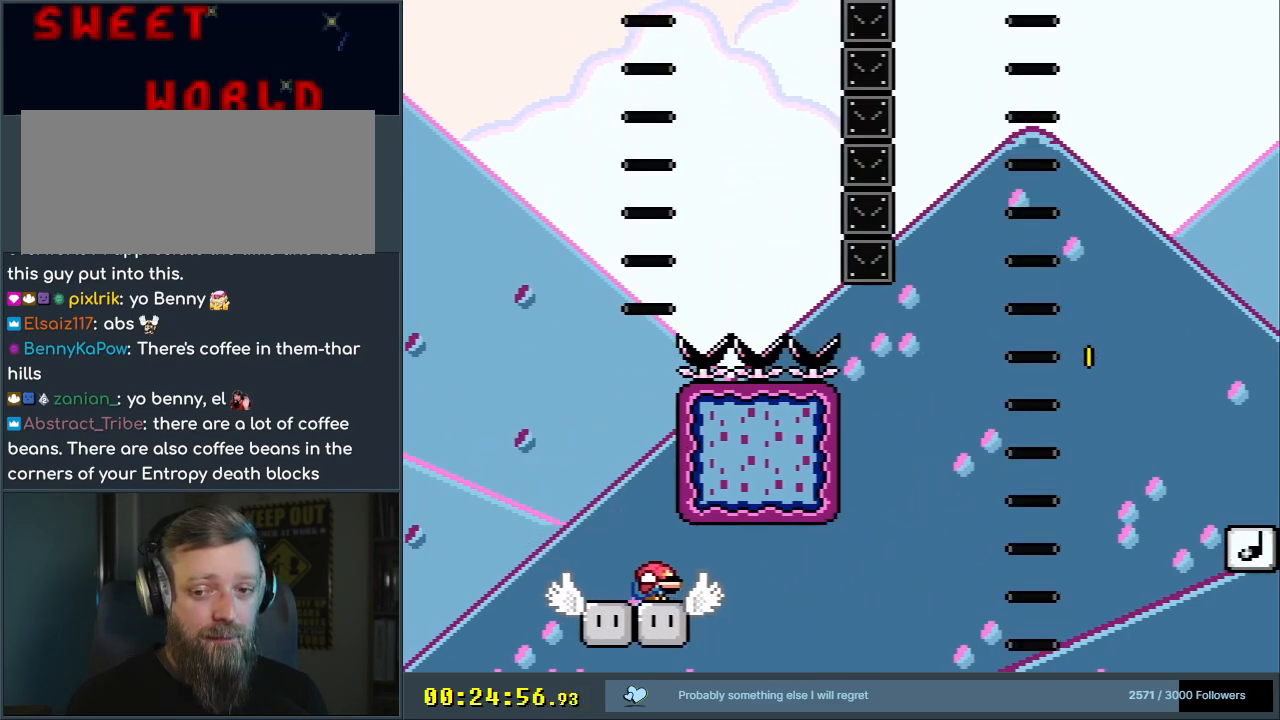
{"buttons": ["Y"], "events": [[50, "DPAD_DOWN", "up"], [267, "DPAD_RIGHT", "down"], [333, "DPAD_RIGHT", "up"]]}
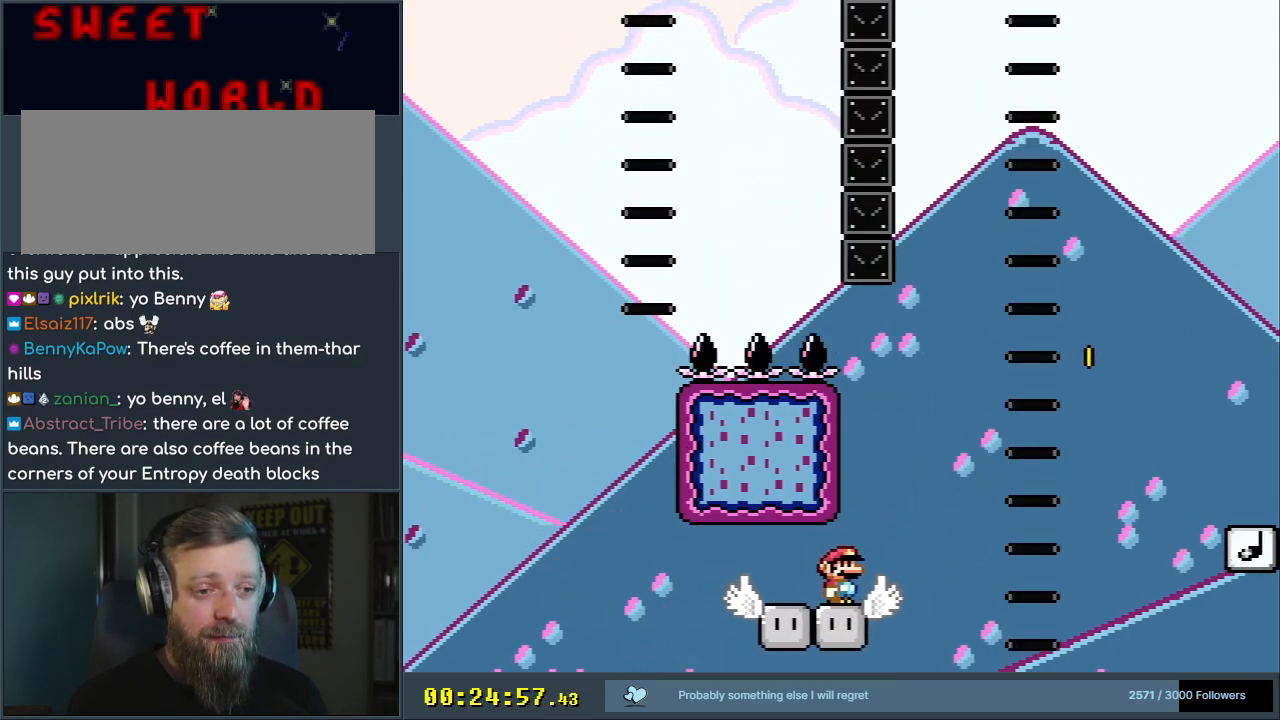
{"buttons": ["Y"], "events": []}
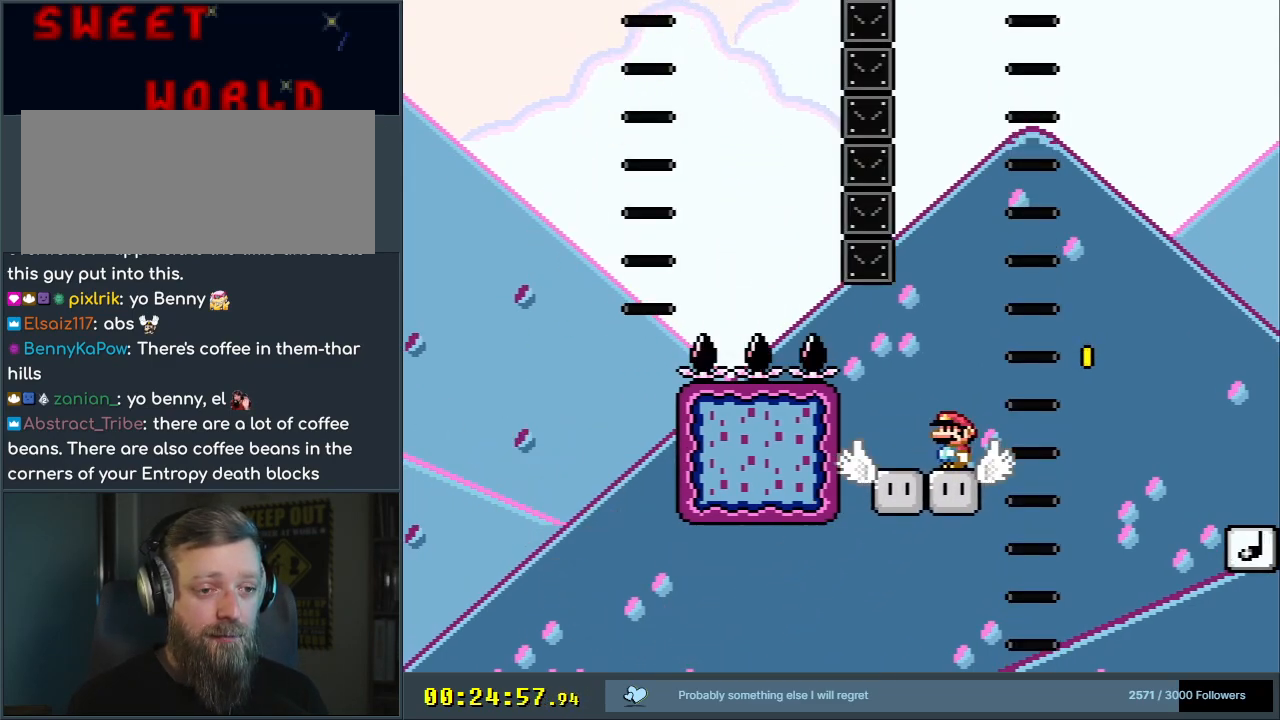
{"buttons": ["B", "Y", "DPAD_RIGHT"], "events": [[400, "DPAD_RIGHT", "down"], [500, "B", "down"]]}
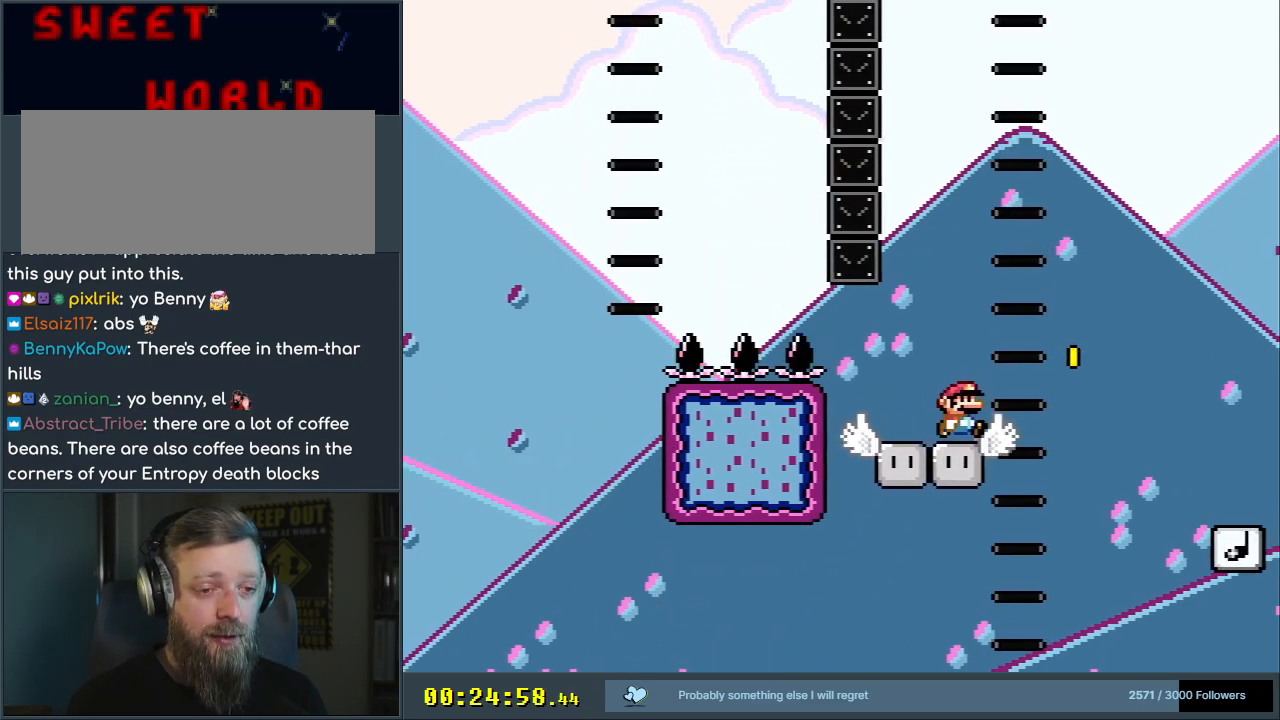
{"buttons": ["B", "Y"], "events": [[433, "DPAD_RIGHT", "up"]]}
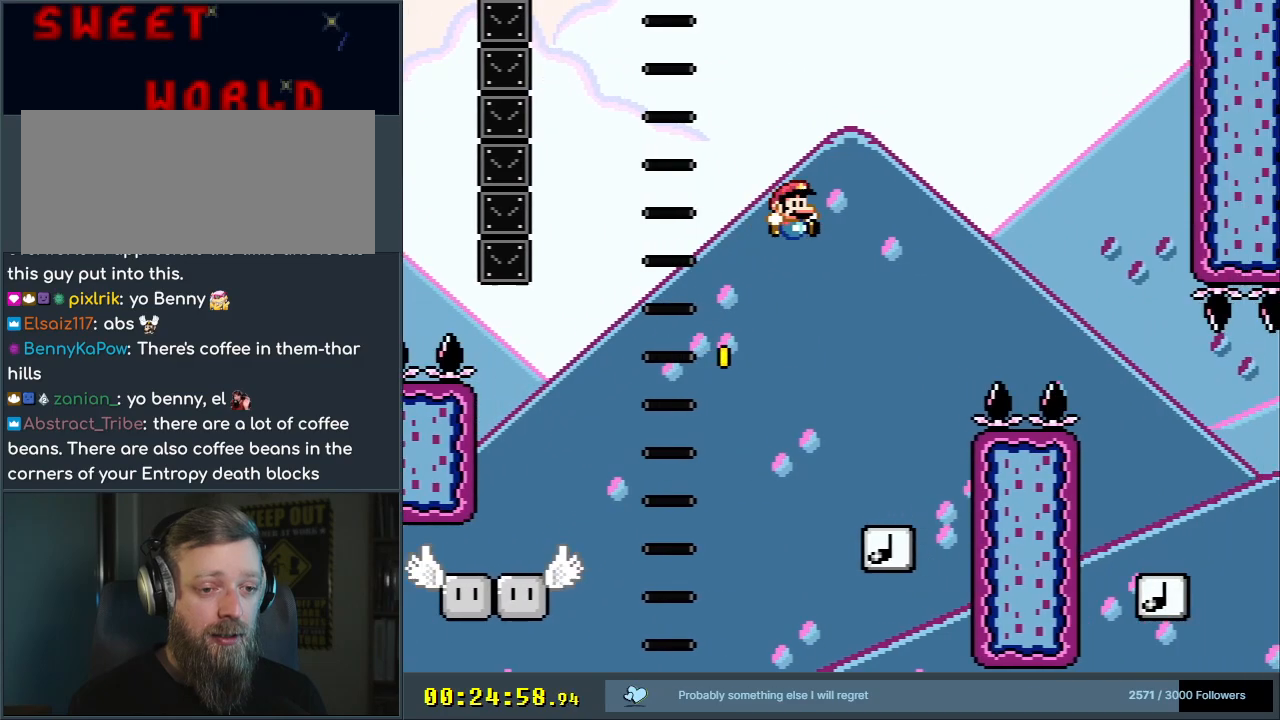
{"buttons": ["B", "Y"], "events": [[183, "DPAD_LEFT", "down"], [317, "DPAD_LEFT", "up"]]}
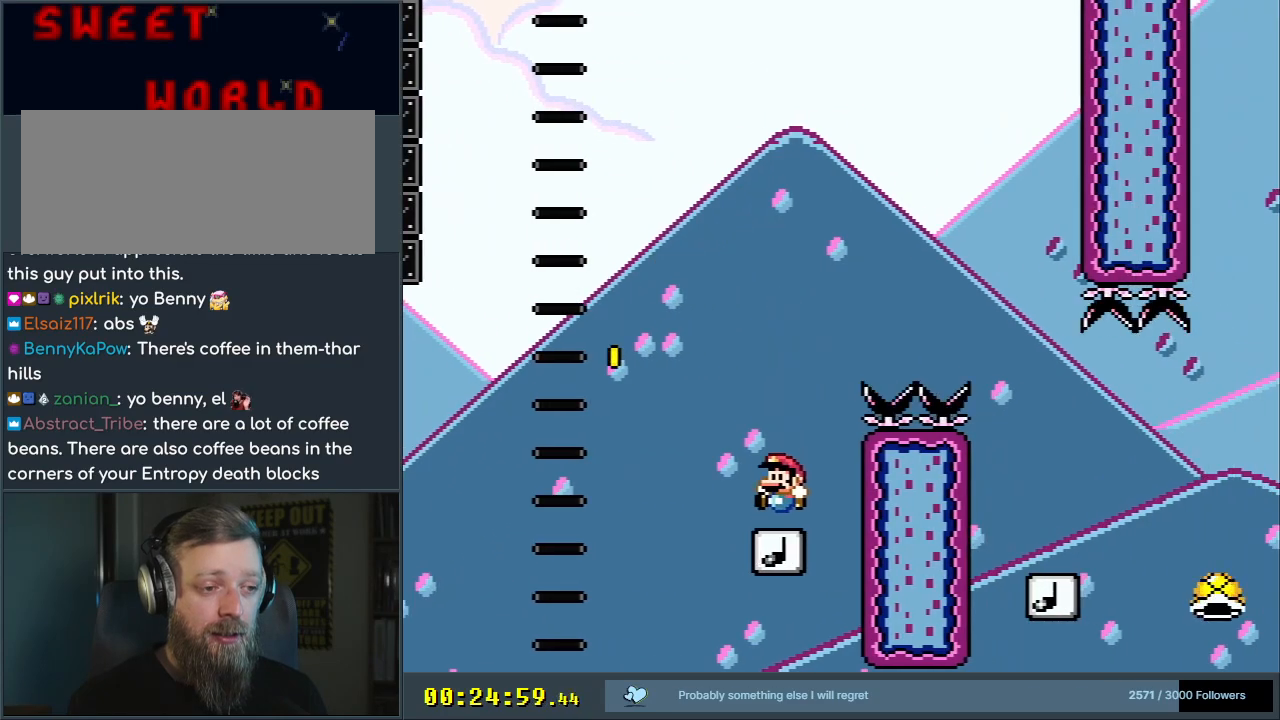
{"buttons": ["Y", "DPAD_RIGHT"], "events": [[117, "DPAD_RIGHT", "down"], [467, "B", "up"]]}
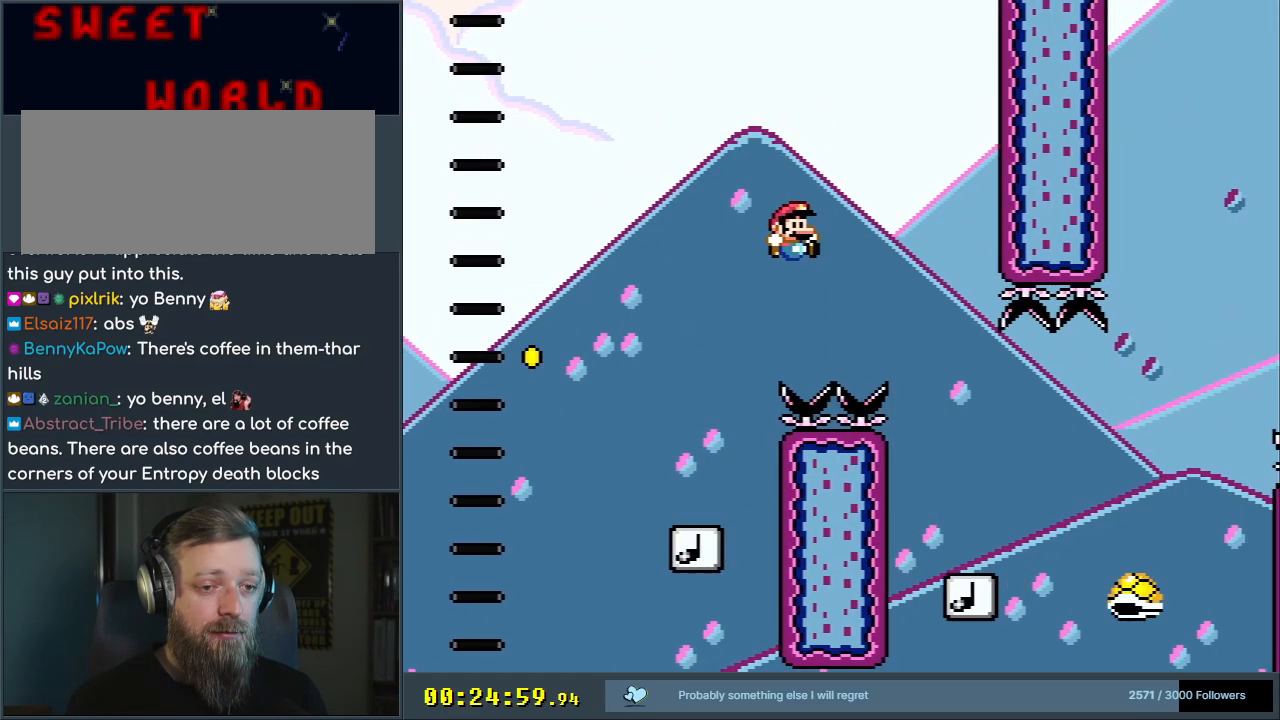
{"buttons": ["B", "Y"], "events": [[83, "DPAD_RIGHT", "up"], [300, "B", "down"], [300, "DPAD_LEFT", "down"], [433, "DPAD_LEFT", "up"]]}
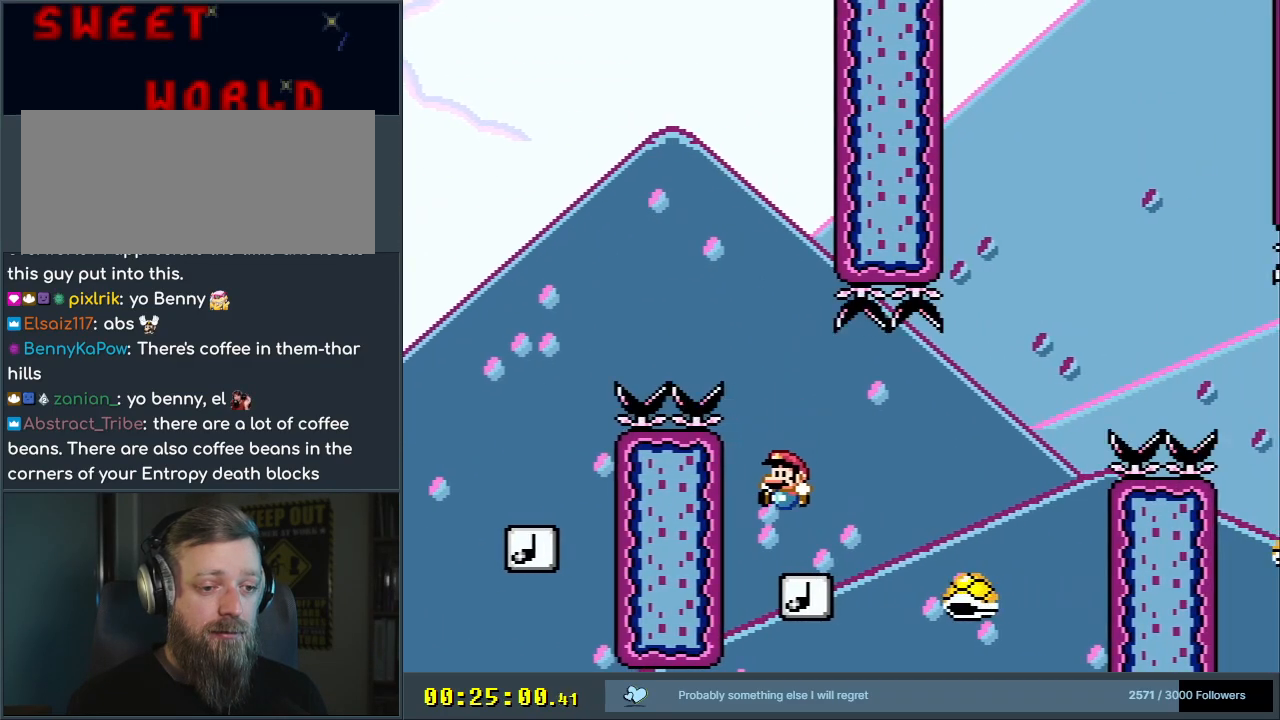
{"buttons": ["Y"], "events": [[33, "DPAD_RIGHT", "down"], [233, "B", "up"], [467, "DPAD_RIGHT", "up"]]}
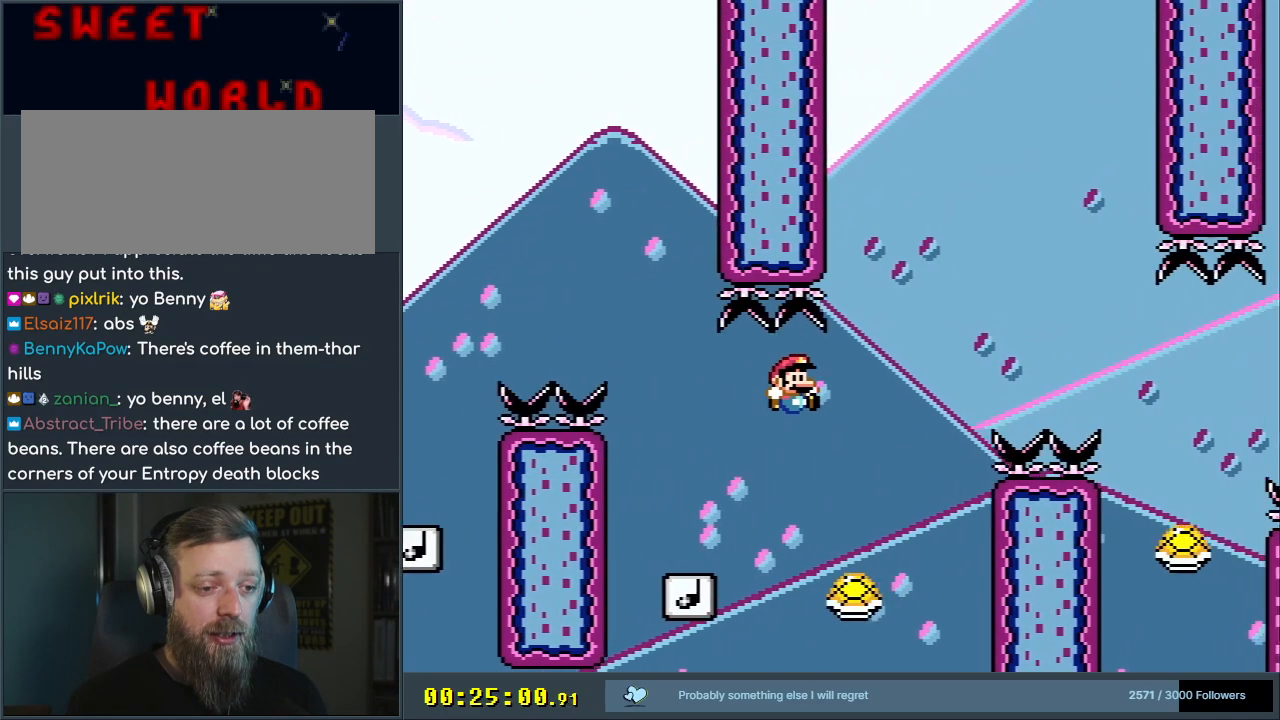
{"buttons": ["B", "Y", "DPAD_RIGHT"], "events": [[83, "DPAD_LEFT", "down"], [167, "B", "down"], [200, "DPAD_LEFT", "up"], [250, "DPAD_RIGHT", "down"]]}
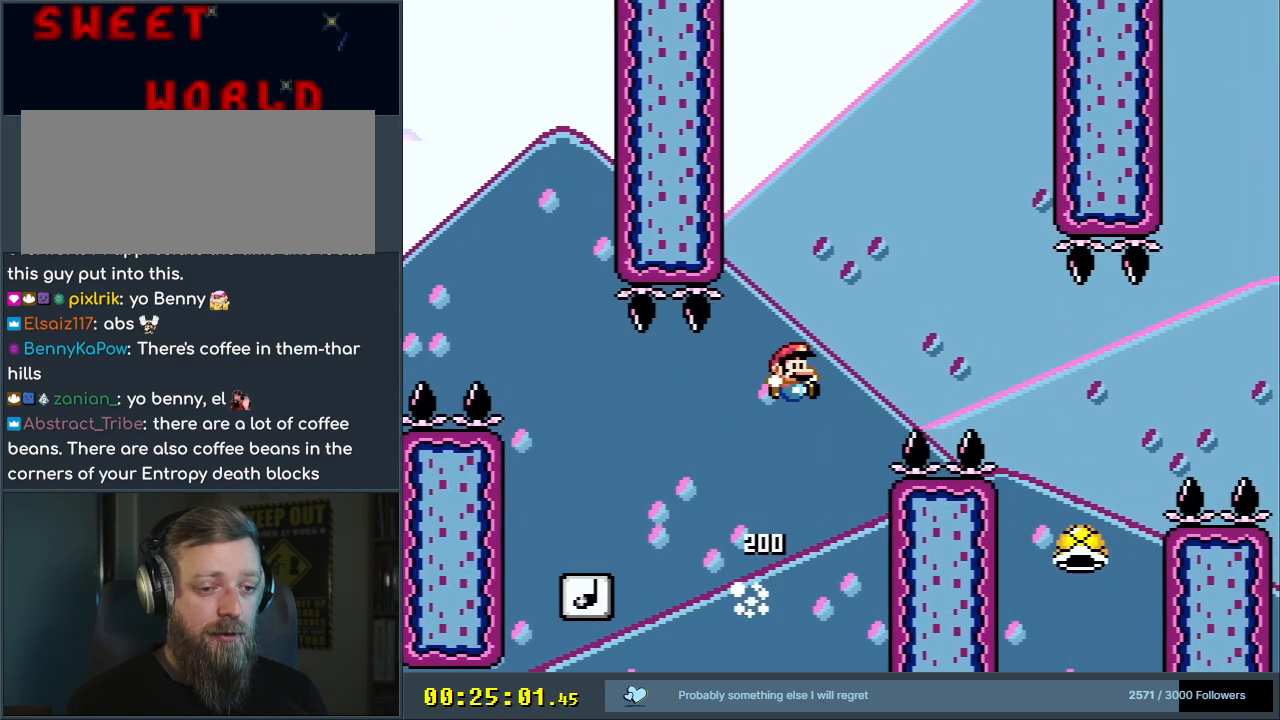
{"buttons": ["Y"], "events": [[300, "B", "up"], [350, "DPAD_RIGHT", "up"]]}
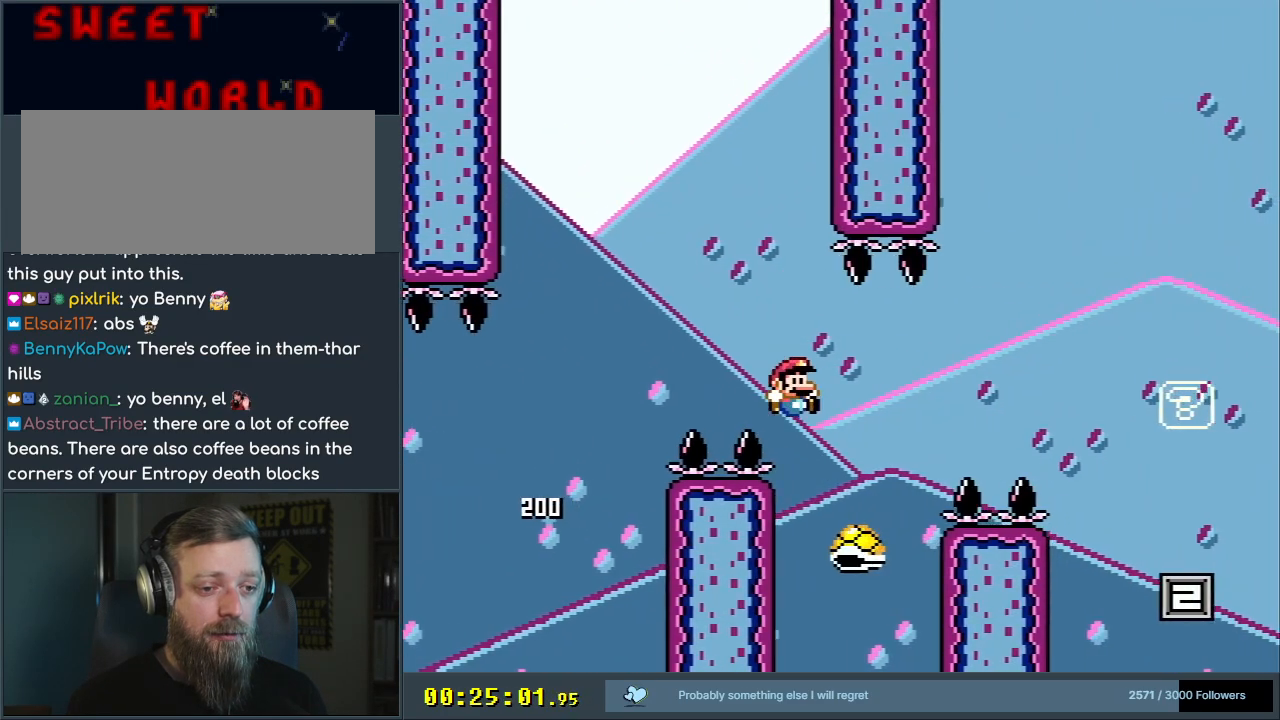
{"buttons": ["Y", "DPAD_RIGHT"], "events": [[33, "B", "down"], [133, "DPAD_RIGHT", "down"], [267, "B", "up"]]}
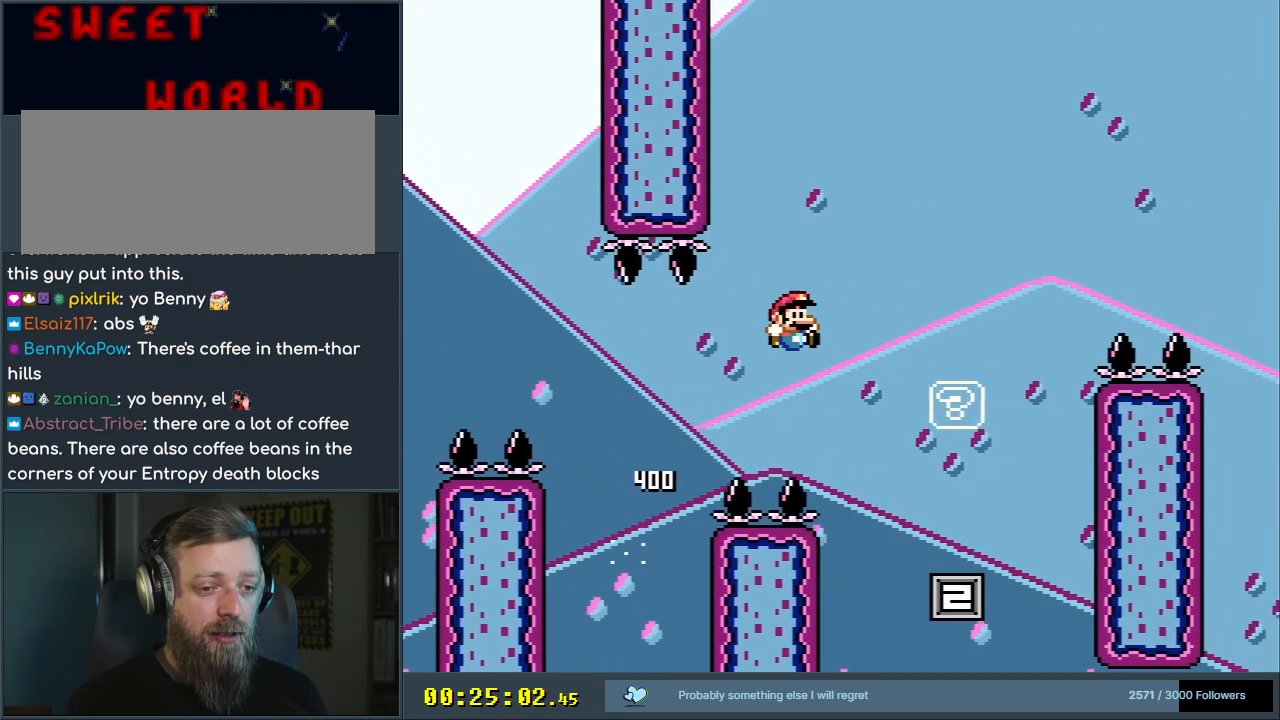
{"buttons": ["B", "Y"], "events": [[100, "DPAD_RIGHT", "up"], [283, "DPAD_LEFT", "down"], [383, "B", "down"], [433, "DPAD_LEFT", "up"]]}
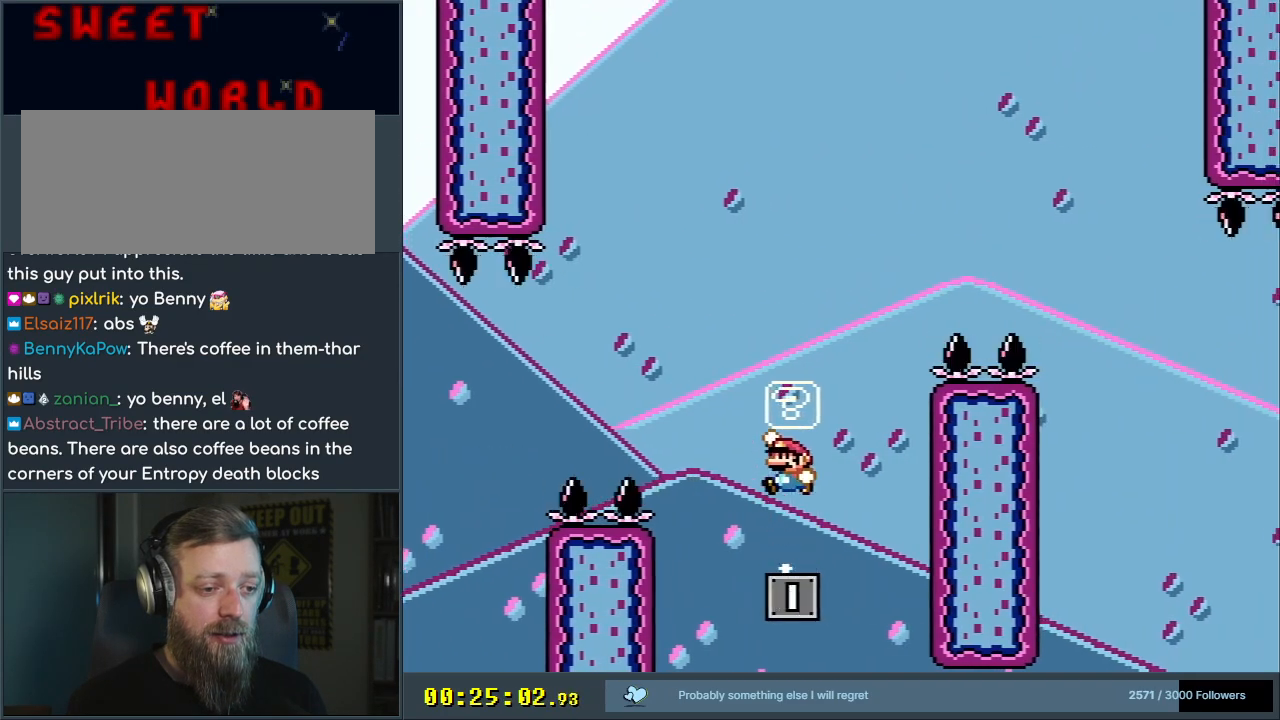
{"buttons": ["B", "Y", "DPAD_LEFT"], "events": [[33, "DPAD_RIGHT", "down"], [117, "B", "up"], [133, "DPAD_RIGHT", "up"], [267, "DPAD_LEFT", "down"], [433, "B", "down"]]}
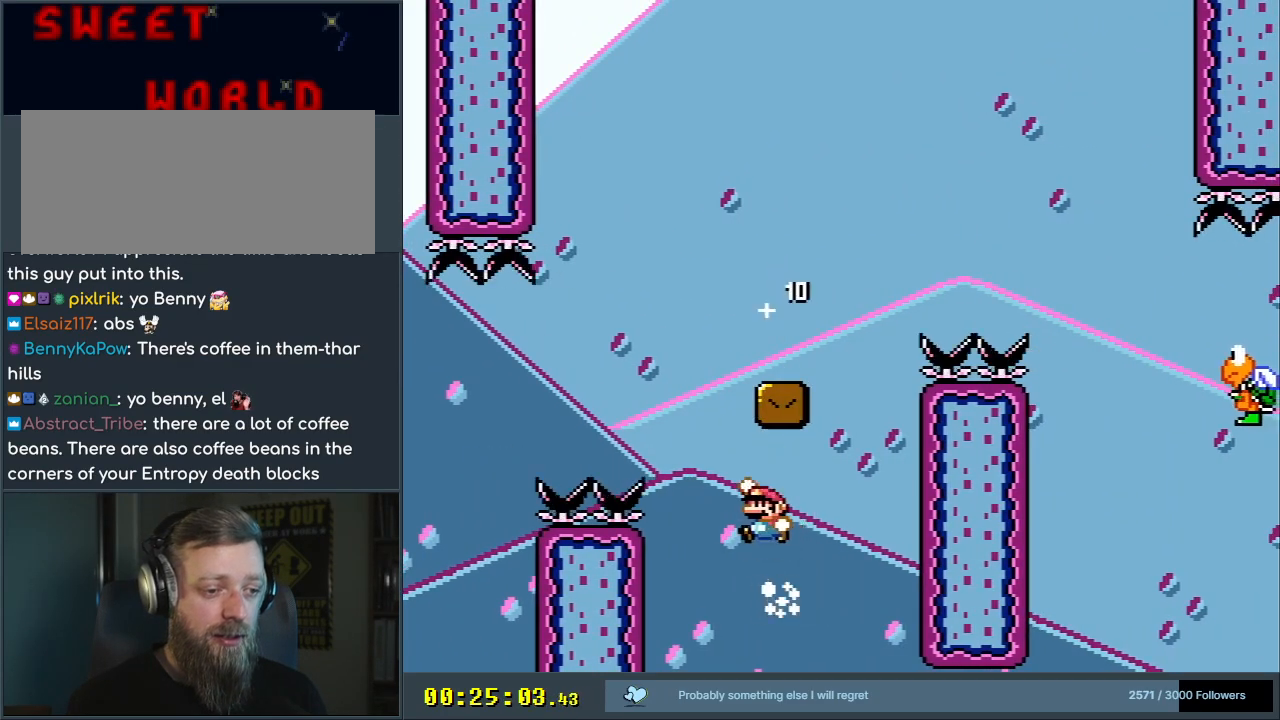
{"buttons": ["Y", "DPAD_RIGHT"], "events": [[17, "DPAD_LEFT", "up"], [117, "DPAD_RIGHT", "down"], [333, "B", "up"]]}
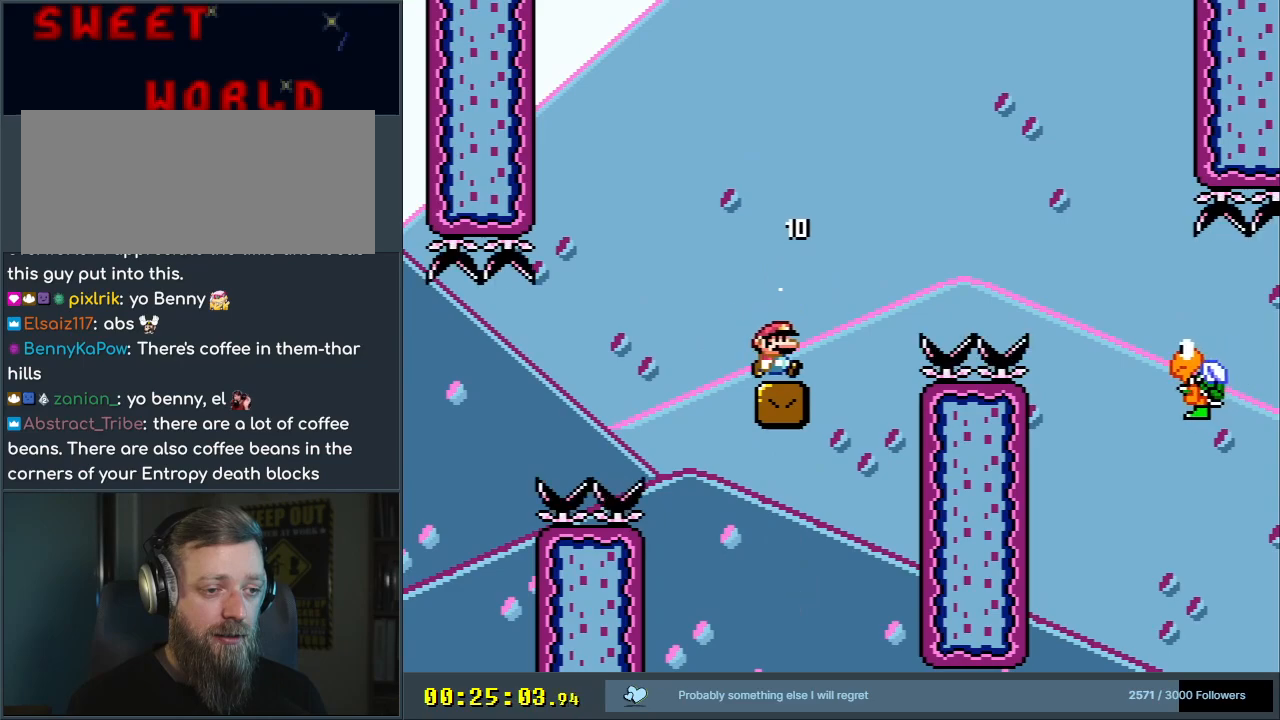
{"buttons": ["B", "Y", "DPAD_RIGHT"], "events": [[17, "B", "down"], [200, "B", "up"], [433, "B", "down"]]}
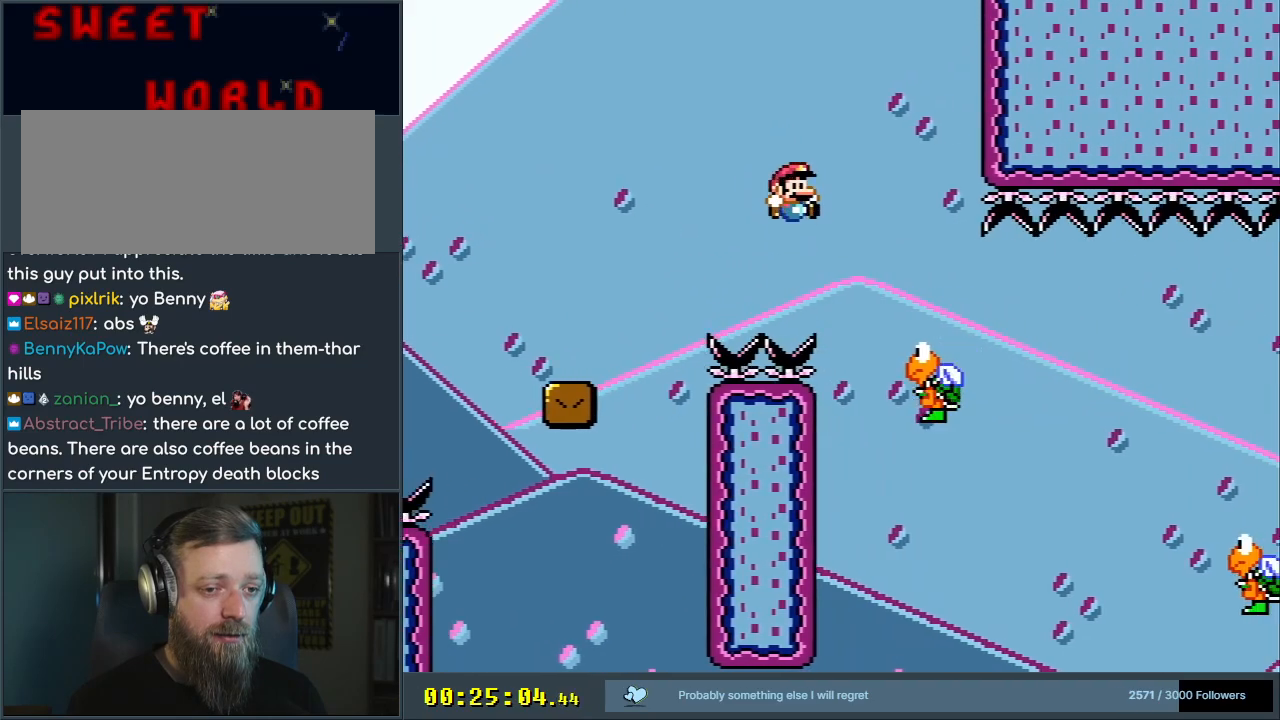
{"buttons": ["Y", "DPAD_RIGHT"], "events": [[50, "B", "up"], [350, "B", "down"], [367, "B", "up"]]}